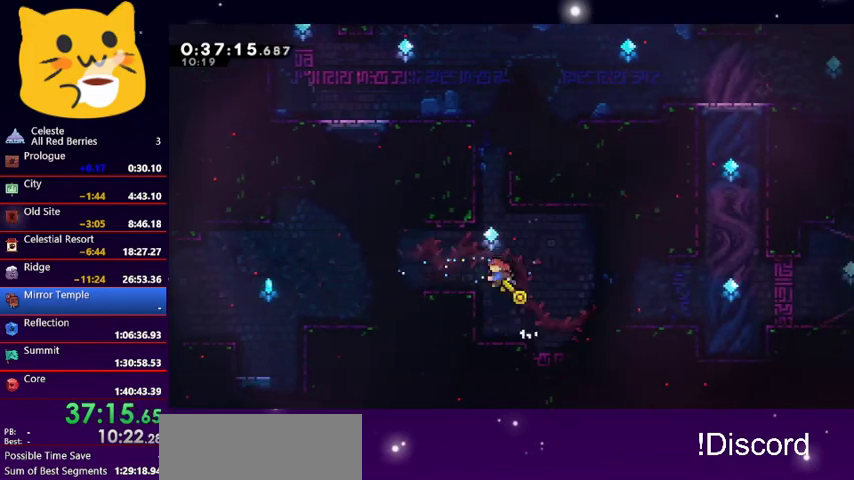
Gameplay with keyboard; each line is a JSON object with the keys held at the frame after it. "events" lists presses ("down") and releases ("up") of "dash", "demo", "down", "grab", "jump1", "jump2", "left", "pause", "right" and "up" between this image and that frame as [ms after this image, input, new state], when the widget could be followed in between. No other keys are recorded. Mouse input is not recorded. Key names are as the overlay labels them; some are game actions (e.g. jump) rather than physical keys.
{"keys": ["left", "up"], "events": [[167, "left", "down"], [233, "jump1", "down"], [267, "dash", "up"], [500, "jump1", "up"]]}
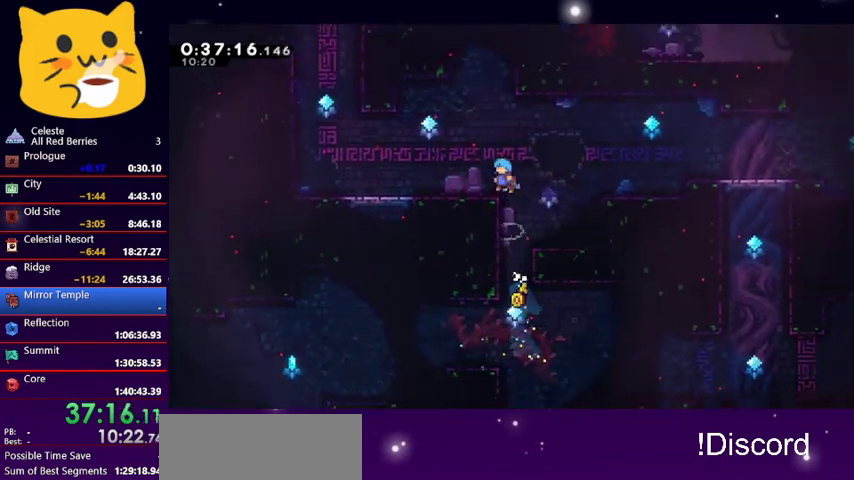
{"keys": ["jump1", "left", "up"], "events": [[33, "grab", "down"], [33, "jump1", "down"], [233, "grab", "up"], [233, "jump1", "up"], [333, "left", "up"], [333, "up", "up"], [367, "left", "down"], [433, "jump1", "down"], [433, "up", "down"]]}
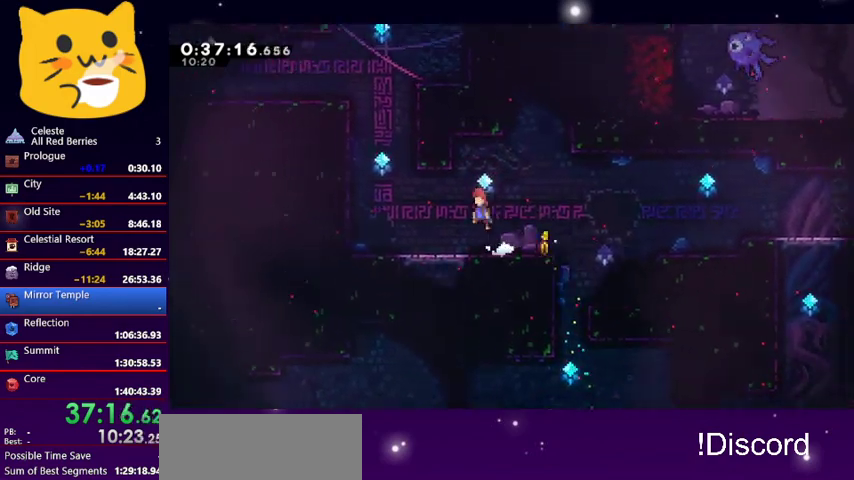
{"keys": ["dash", "jump1", "left", "up"], "events": [[333, "dash", "down"], [333, "jump1", "up"], [333, "left", "up"], [500, "jump1", "down"], [500, "left", "down"]]}
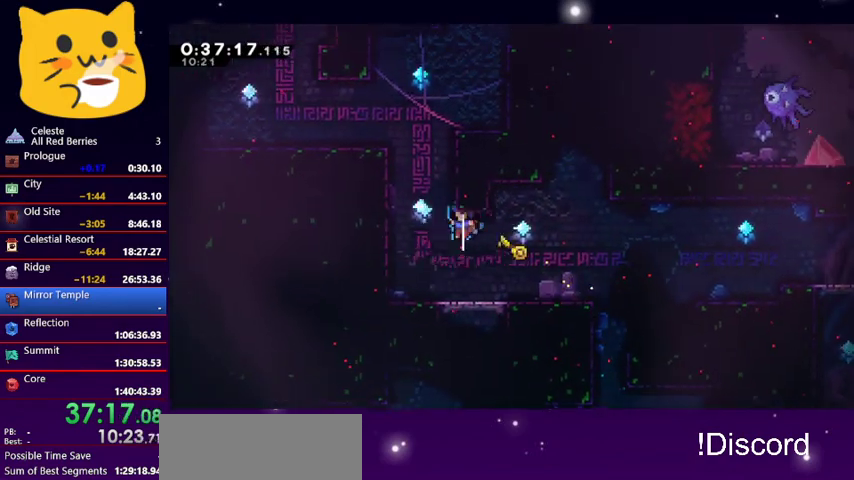
{"keys": ["jump1"], "events": [[67, "dash", "up"], [267, "jump1", "up"], [300, "left", "up"], [300, "up", "up"], [500, "jump1", "down"]]}
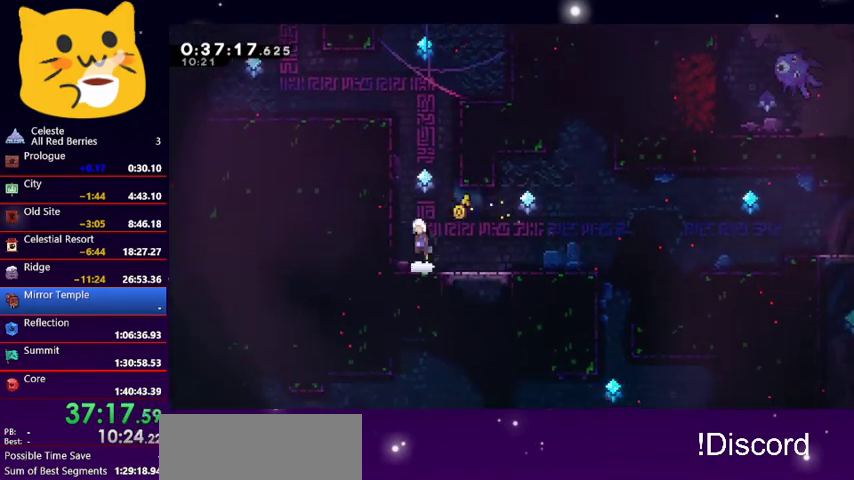
{"keys": ["jump1", "left", "up"], "events": [[33, "right", "down"], [33, "up", "down"], [233, "jump1", "up"], [233, "right", "up"], [267, "dash", "down"], [400, "jump1", "down"], [500, "dash", "up"], [500, "left", "down"]]}
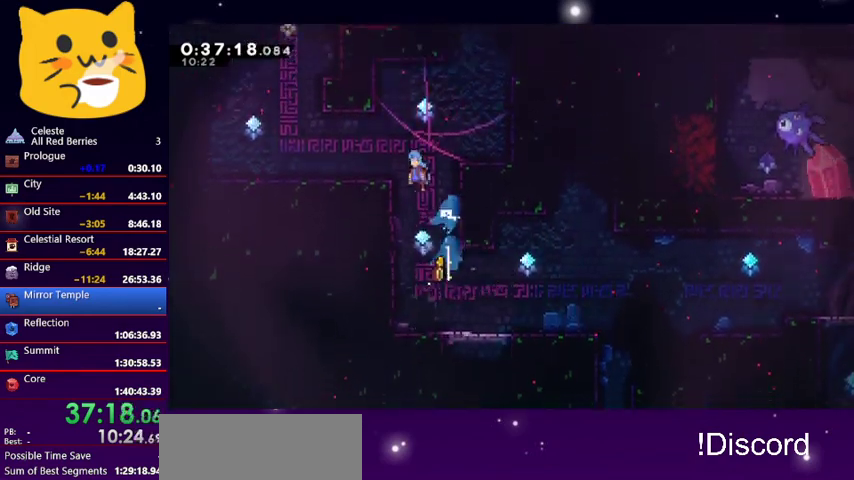
{"keys": ["jump1", "left"], "events": [[100, "jump1", "up"], [133, "left", "up"], [133, "up", "up"], [433, "left", "down"], [467, "jump1", "down"]]}
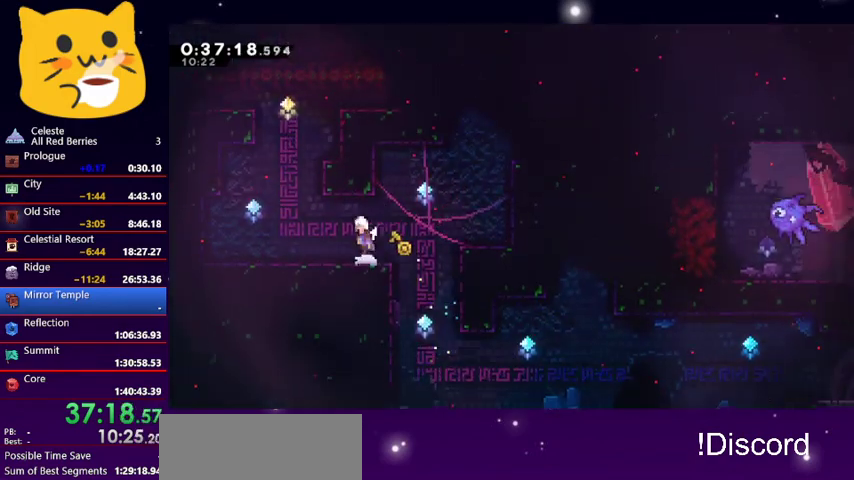
{"keys": ["dash", "up"], "events": [[33, "up", "down"], [433, "jump1", "up"], [500, "dash", "down"], [500, "left", "up"]]}
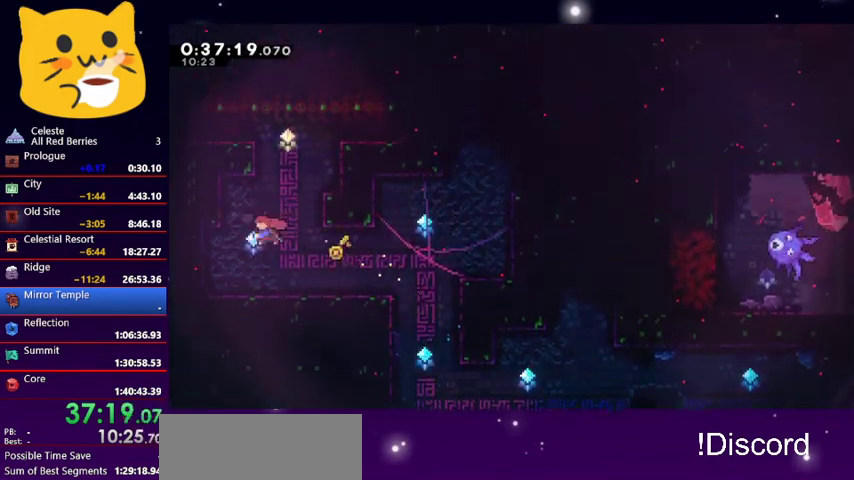
{"keys": [], "events": [[167, "jump1", "down"], [167, "right", "down"], [267, "dash", "up"], [467, "jump1", "up"], [500, "right", "up"], [500, "up", "up"]]}
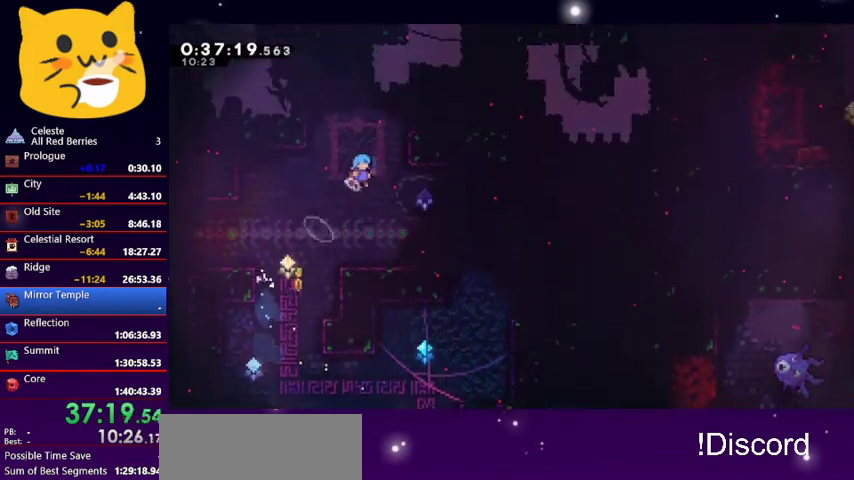
{"keys": [], "events": []}
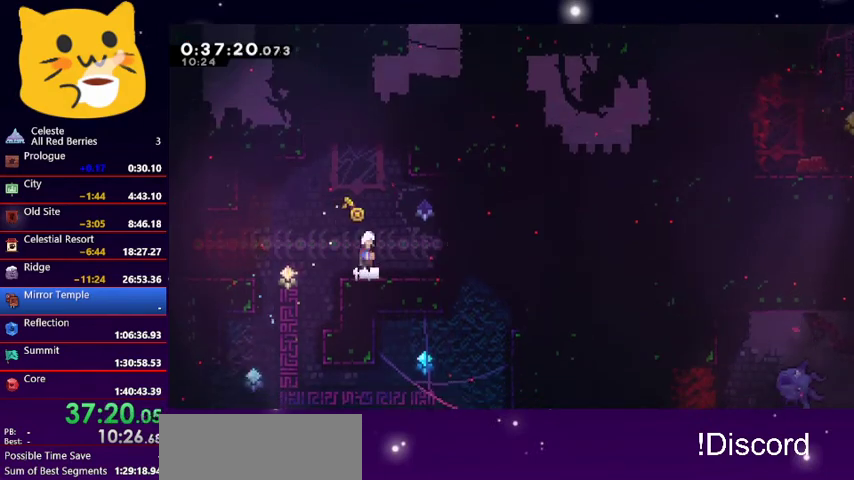
{"keys": ["grab", "left", "up"], "events": [[33, "jump1", "down"], [33, "left", "down"], [33, "up", "down"], [267, "dash", "down"], [267, "jump1", "up"], [267, "left", "up"], [400, "dash", "up"], [400, "grab", "down"], [400, "left", "down"]]}
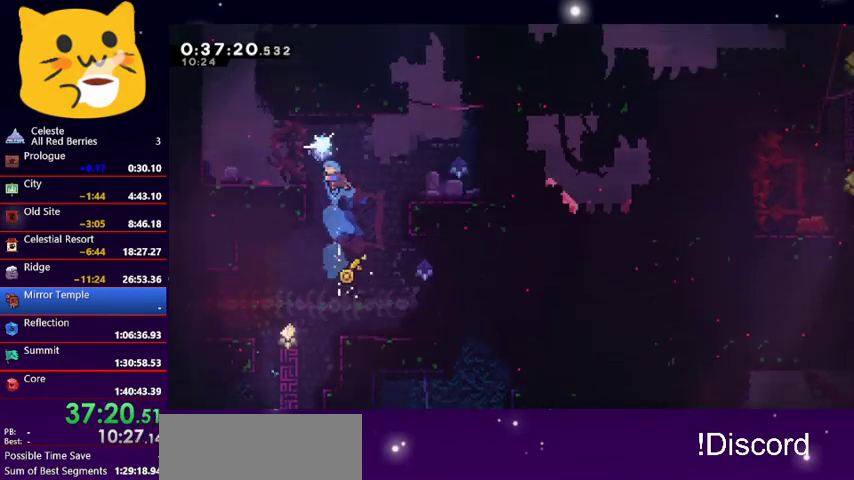
{"keys": ["jump1", "left", "up"], "events": [[400, "grab", "up"], [400, "jump1", "down"]]}
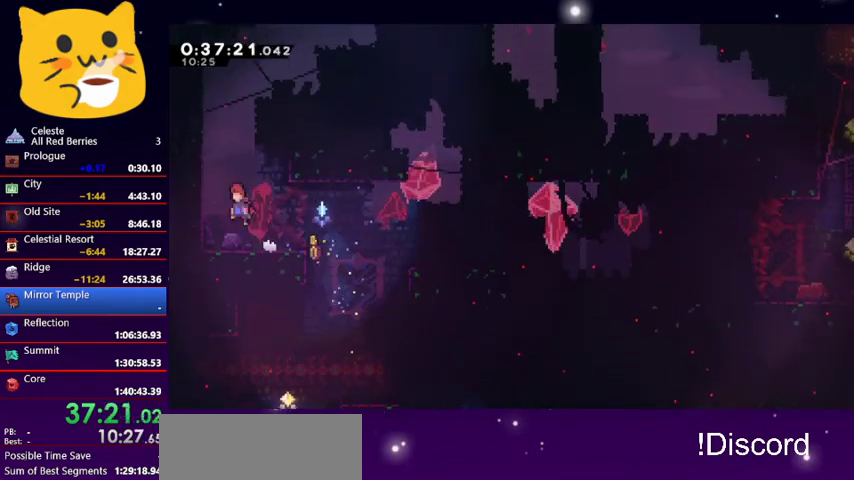
{"keys": ["jump1", "left", "up"], "events": [[200, "jump1", "up"], [233, "dash", "down"], [233, "left", "up"], [433, "jump1", "down"], [467, "dash", "up"], [467, "left", "down"]]}
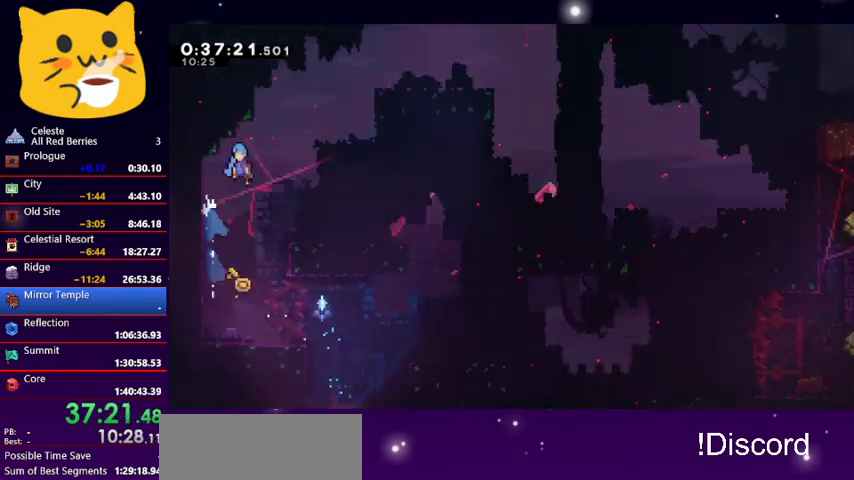
{"keys": ["grab", "jump1", "left", "up"], "events": [[367, "grab", "down"], [367, "jump1", "up"], [433, "jump1", "down"]]}
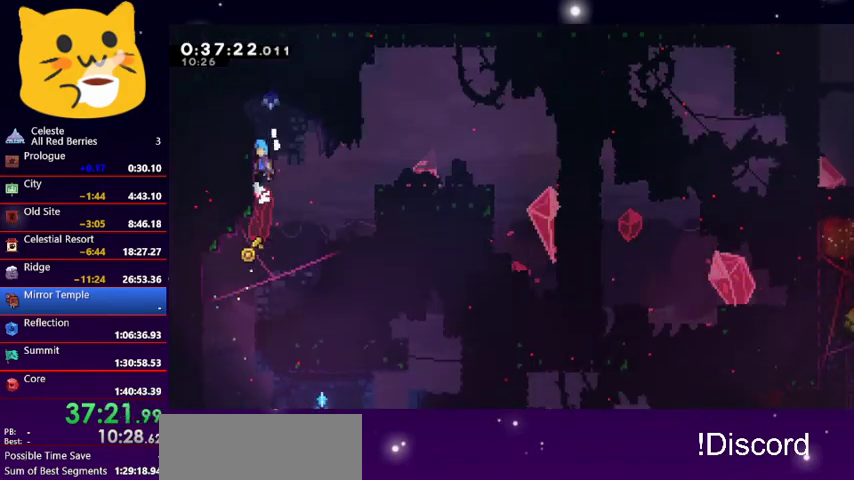
{"keys": ["dash", "left"], "events": [[267, "grab", "up"], [267, "jump1", "up"], [267, "up", "up"], [367, "dash", "down"]]}
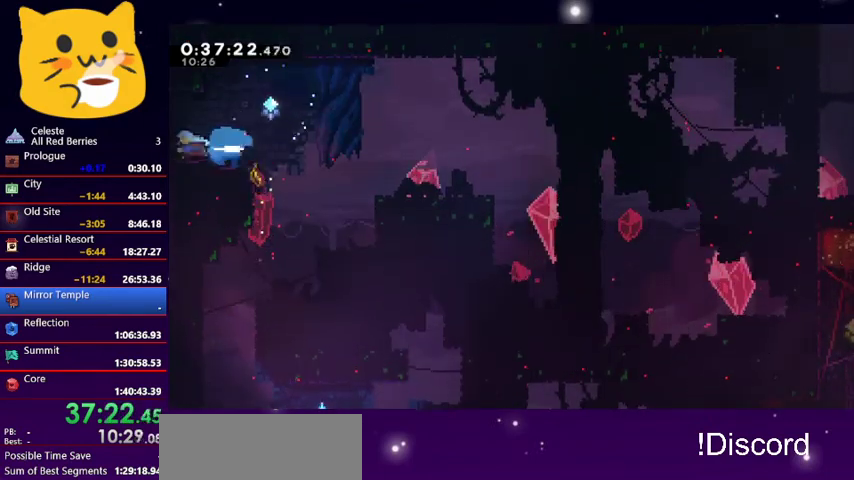
{"keys": ["left"], "events": [[67, "dash", "up"]]}
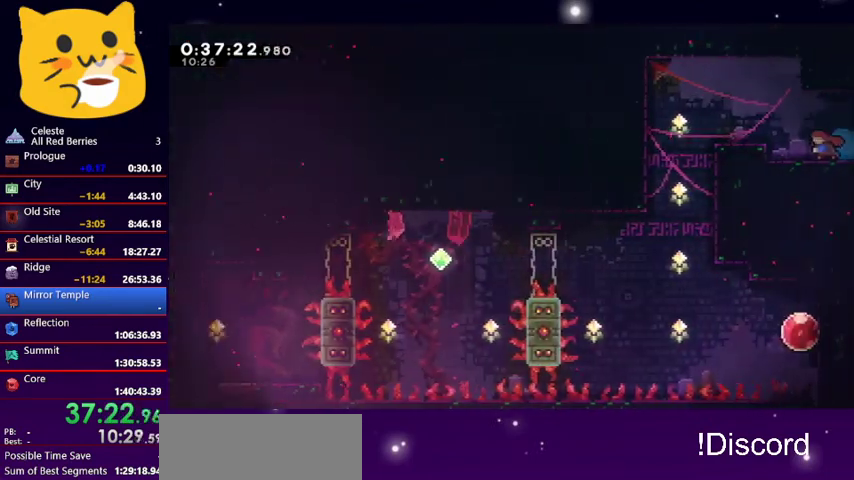
{"keys": ["jump1", "left"], "events": [[400, "jump1", "down"]]}
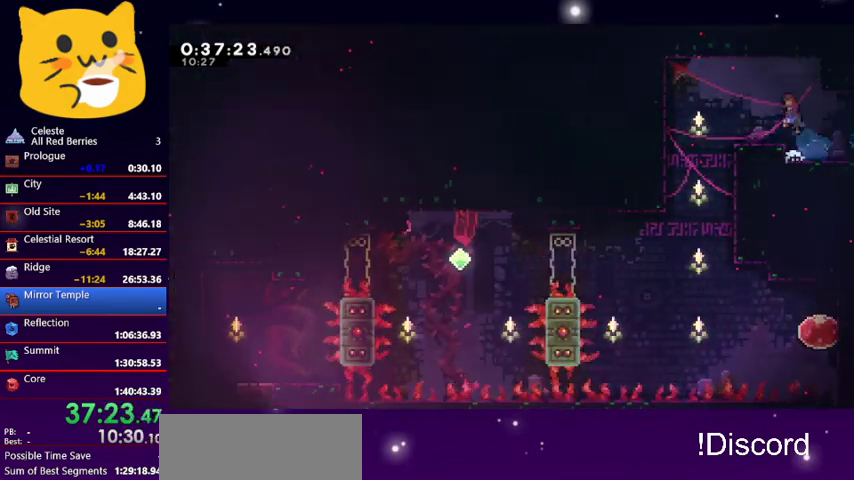
{"keys": ["down"], "events": [[133, "jump1", "up"], [400, "down", "down"], [467, "left", "up"]]}
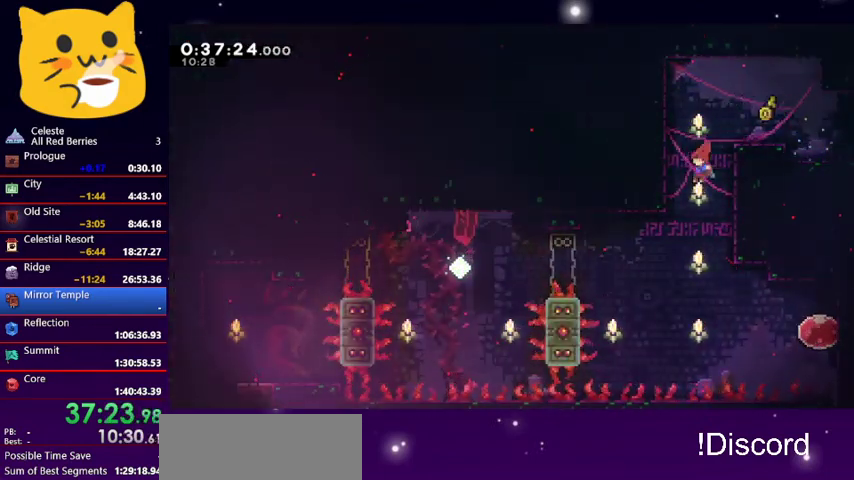
{"keys": ["dash", "right"], "events": [[200, "right", "down"], [233, "down", "up"], [400, "dash", "down"]]}
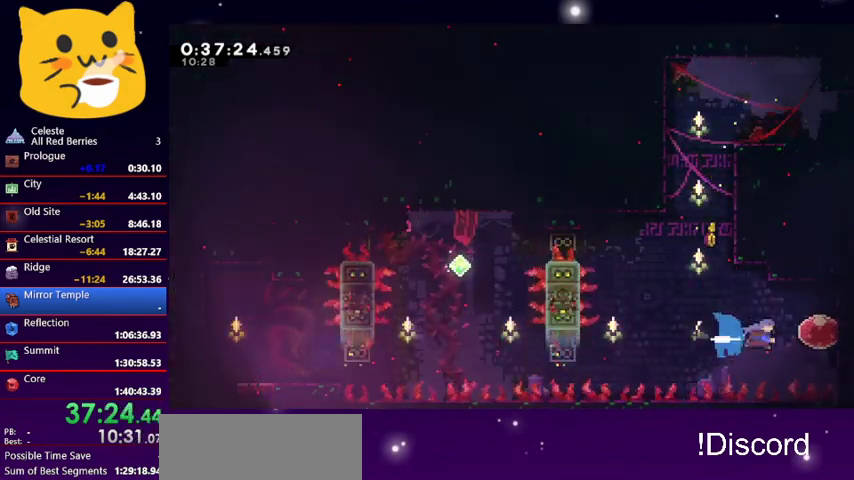
{"keys": ["left"], "events": [[33, "dash", "up"], [133, "dash", "down"], [133, "left", "down"], [133, "right", "up"], [233, "dash", "up"]]}
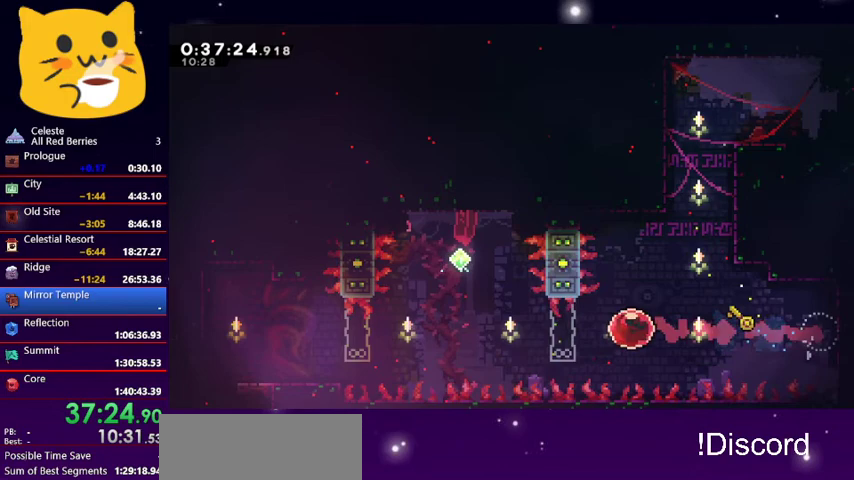
{"keys": ["left"], "events": [[333, "dash", "down"], [467, "dash", "up"]]}
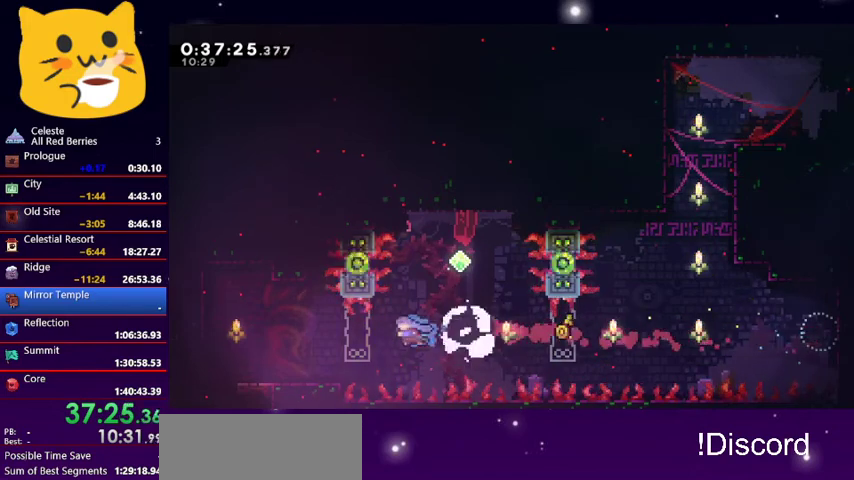
{"keys": ["dash", "left"], "events": [[400, "dash", "down"]]}
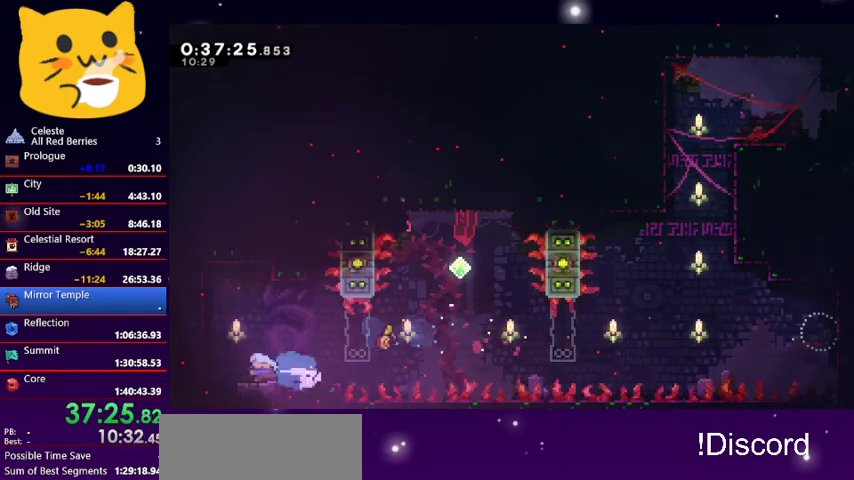
{"keys": ["down"], "events": [[33, "dash", "up"], [133, "down", "down"], [167, "dash", "down"], [167, "left", "up"], [333, "dash", "up"]]}
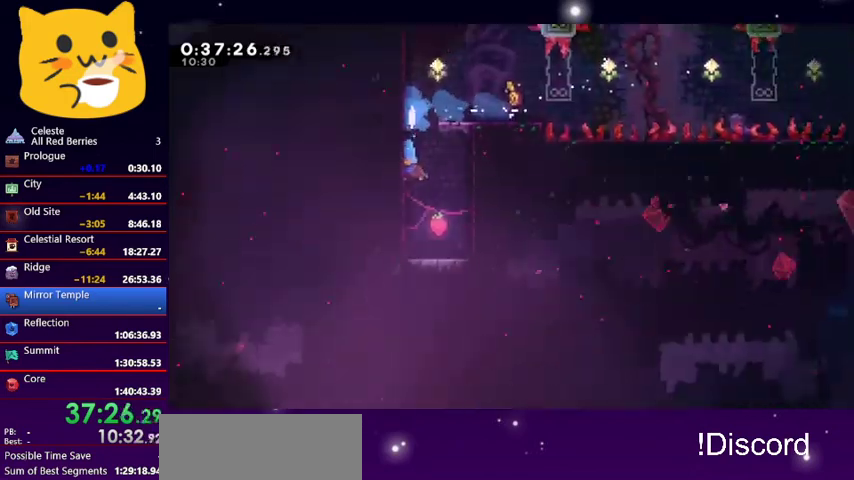
{"keys": ["down"], "events": []}
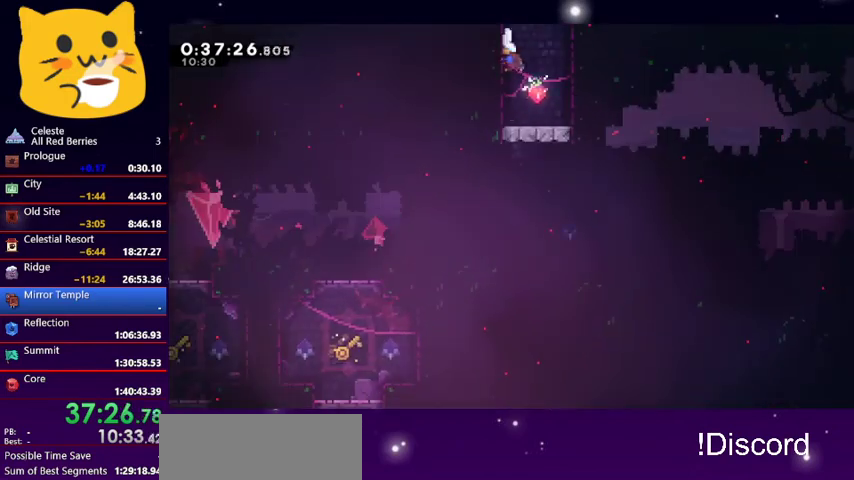
{"keys": ["down"], "events": [[33, "right", "down"], [67, "down", "up"], [167, "jump1", "down"], [233, "down", "down"], [233, "right", "up"], [267, "jump1", "up"], [300, "dash", "down"], [500, "dash", "up"]]}
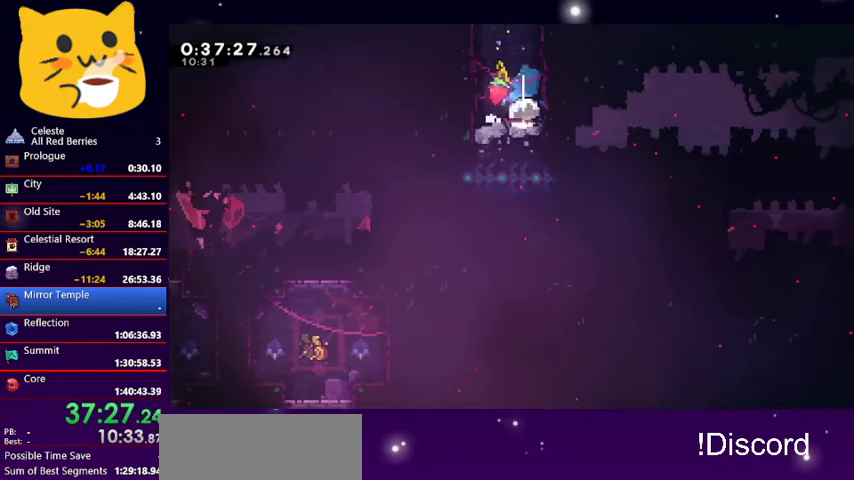
{"keys": ["down"], "events": []}
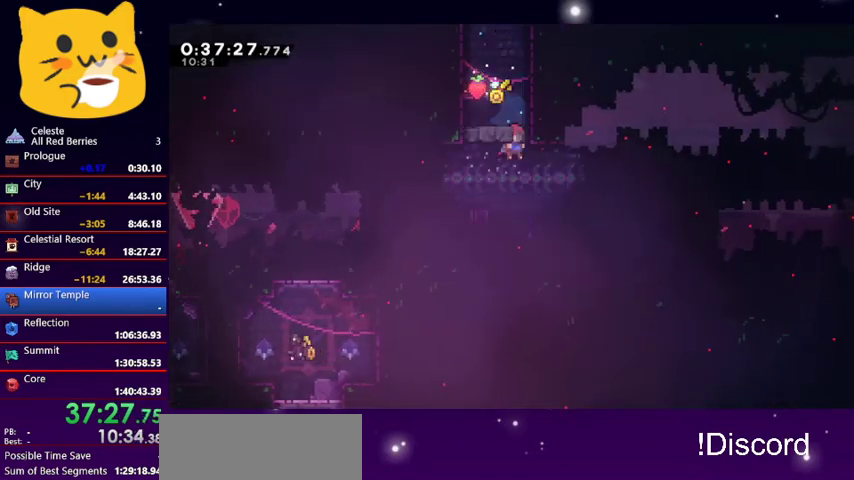
{"keys": ["down"], "events": [[67, "jump1", "down"], [233, "dash", "down"], [233, "jump1", "up"], [400, "dash", "up"]]}
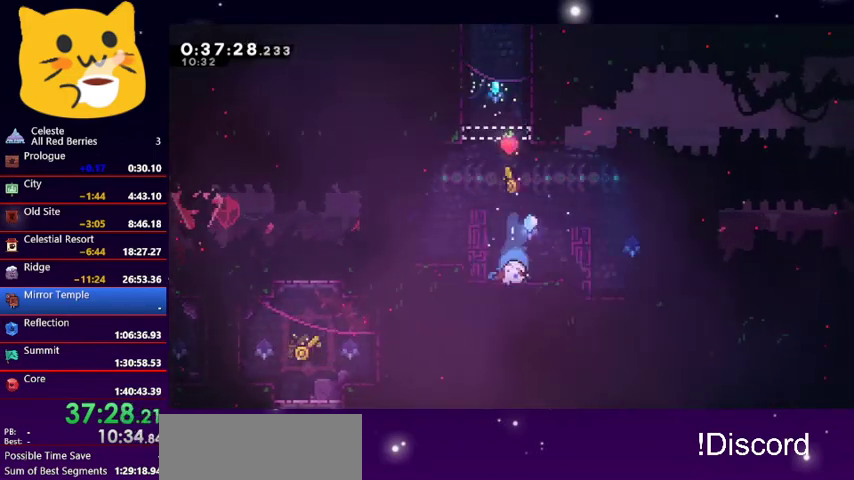
{"keys": ["left"], "events": [[367, "down", "up"], [367, "jump1", "down"], [367, "left", "down"], [500, "jump1", "up"]]}
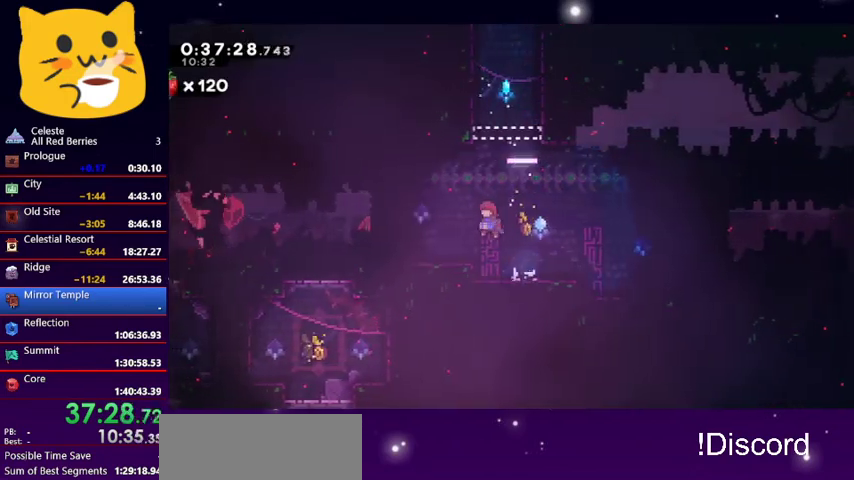
{"keys": ["dash", "jump1", "left"], "events": [[333, "dash", "down"], [500, "jump1", "down"]]}
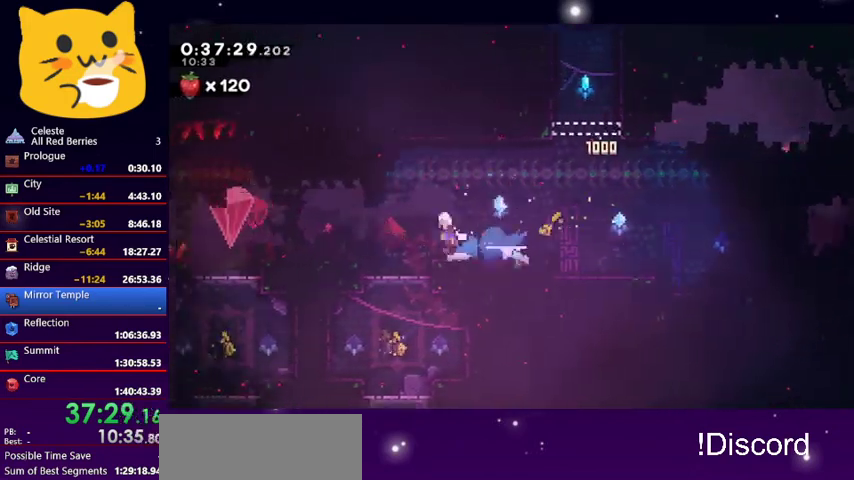
{"keys": ["left"], "events": [[167, "dash", "up"], [467, "jump1", "up"]]}
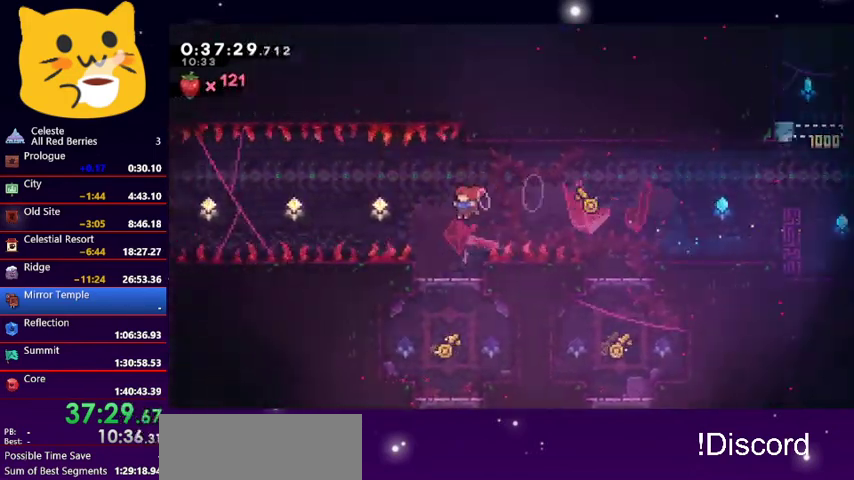
{"keys": ["dash"], "events": [[200, "right", "down"], [267, "left", "up"], [300, "right", "up"], [400, "dash", "down"]]}